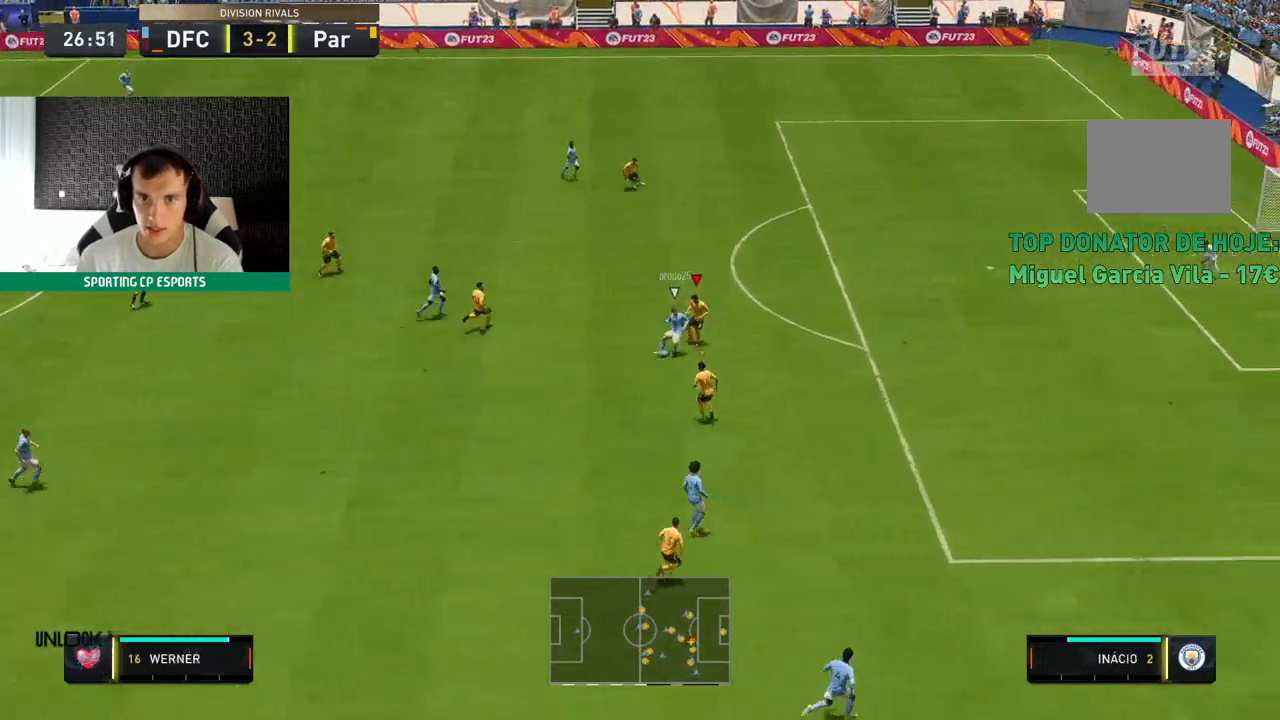
Gameplay with a controller (Xbox layout); each line is a JSON object with the inputs held at the frame after it. "events" lists button and stick changes between this image and that frame as [ms after this image, input, new state], when the widget could be followed in between. Not read: L3 R3 right_stick.
{"buttons": ["L2", "R2"], "left_stick": "down-left", "events": []}
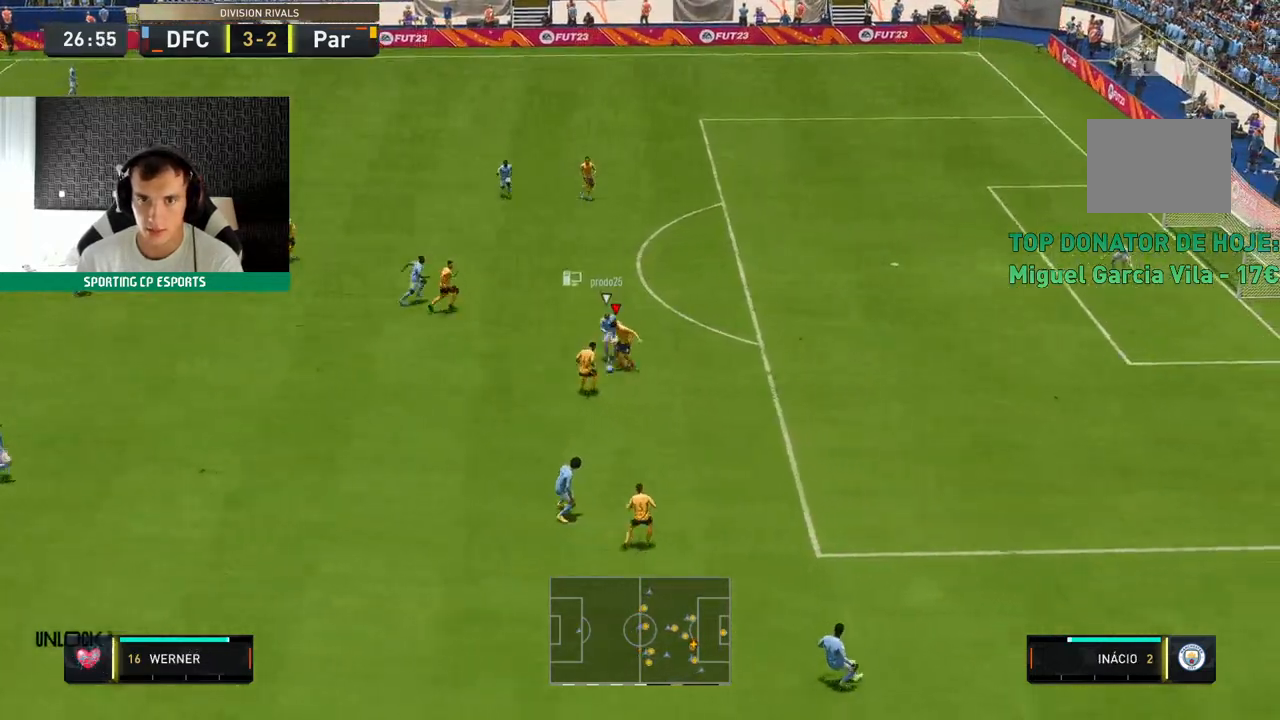
{"buttons": ["R2"], "left_stick": "left", "events": [[67, "left_stick", "left"], [500, "L2", "up"]]}
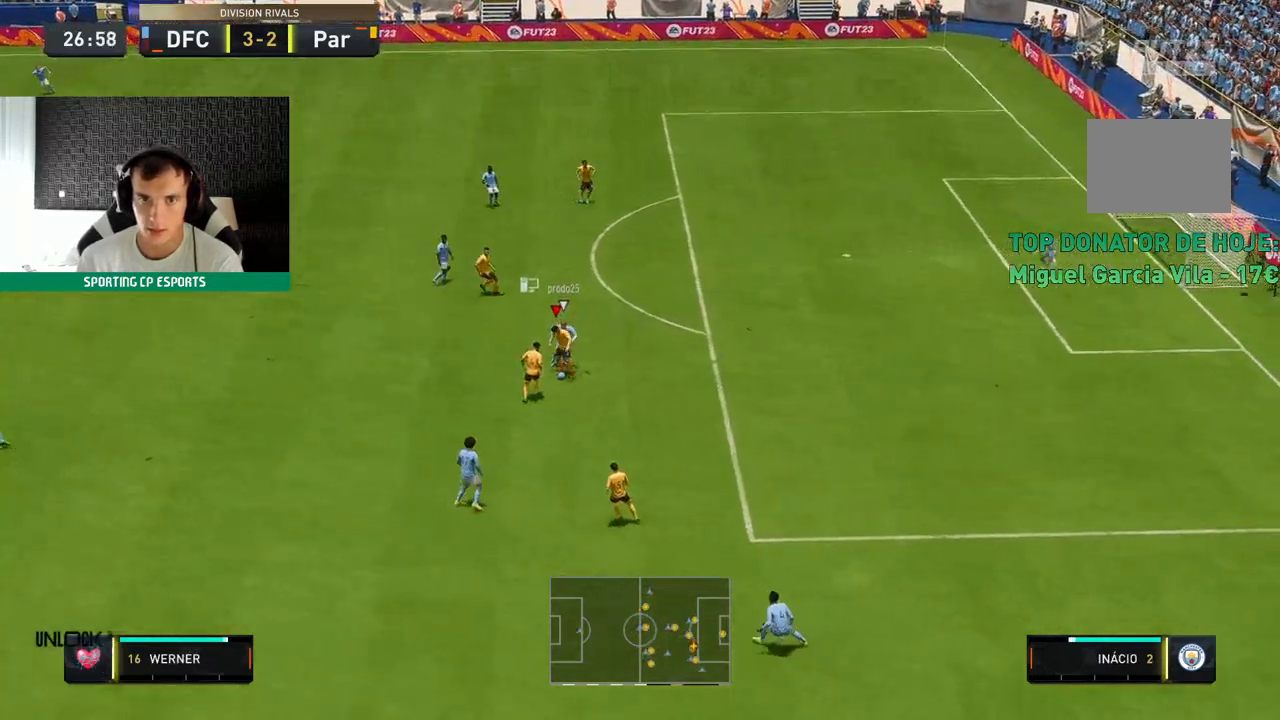
{"buttons": [], "left_stick": "left", "events": [[17, "R2", "up"]]}
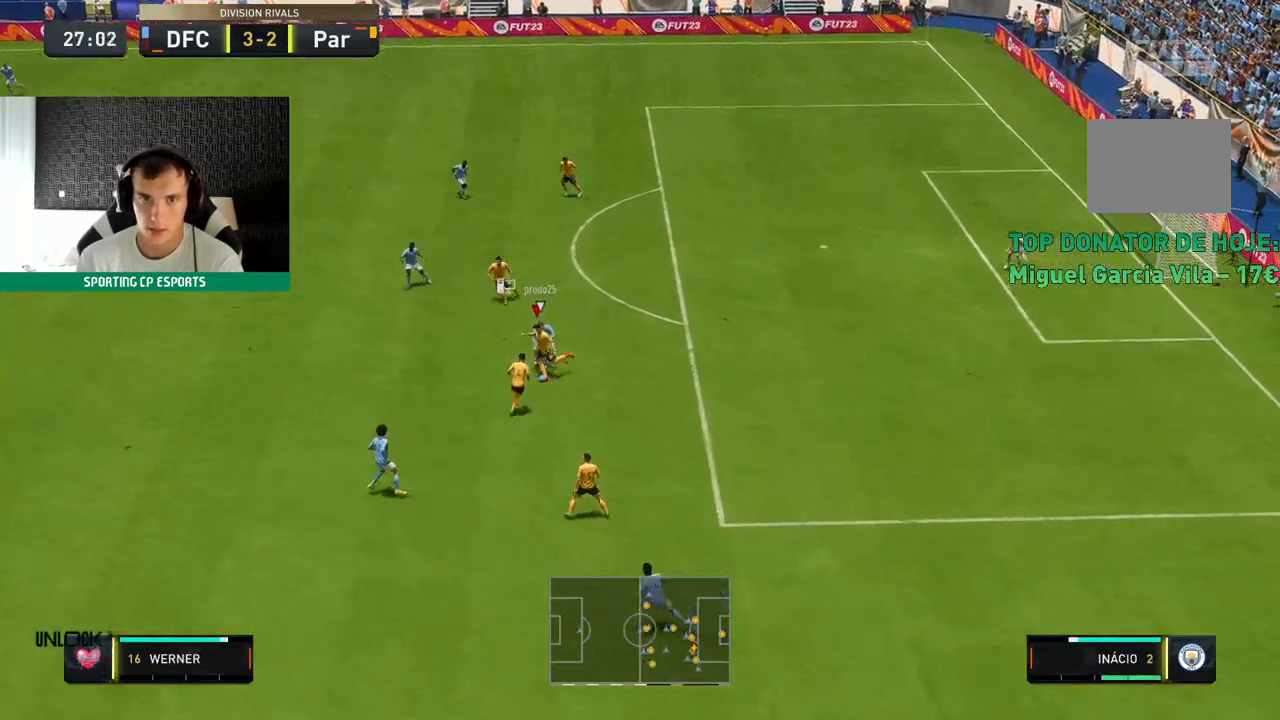
{"buttons": [], "left_stick": "left", "events": []}
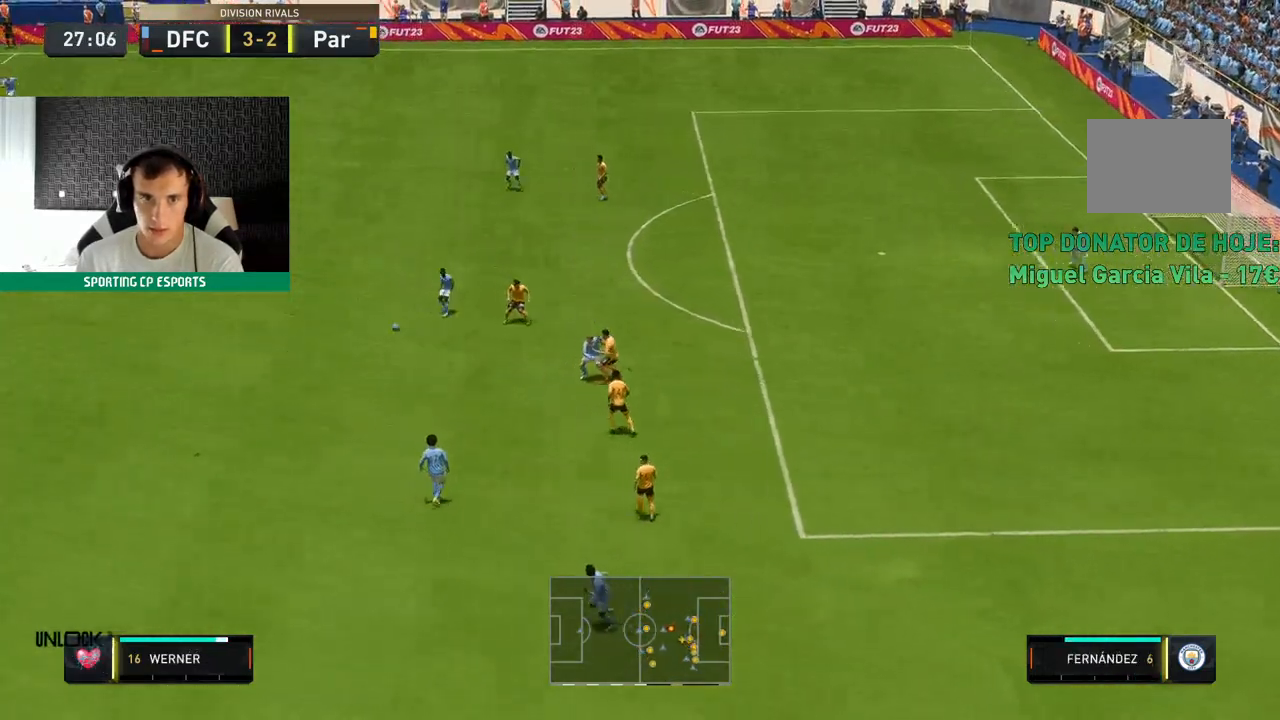
{"buttons": [], "left_stick": "down-left", "events": [[200, "left_stick", "down-left"]]}
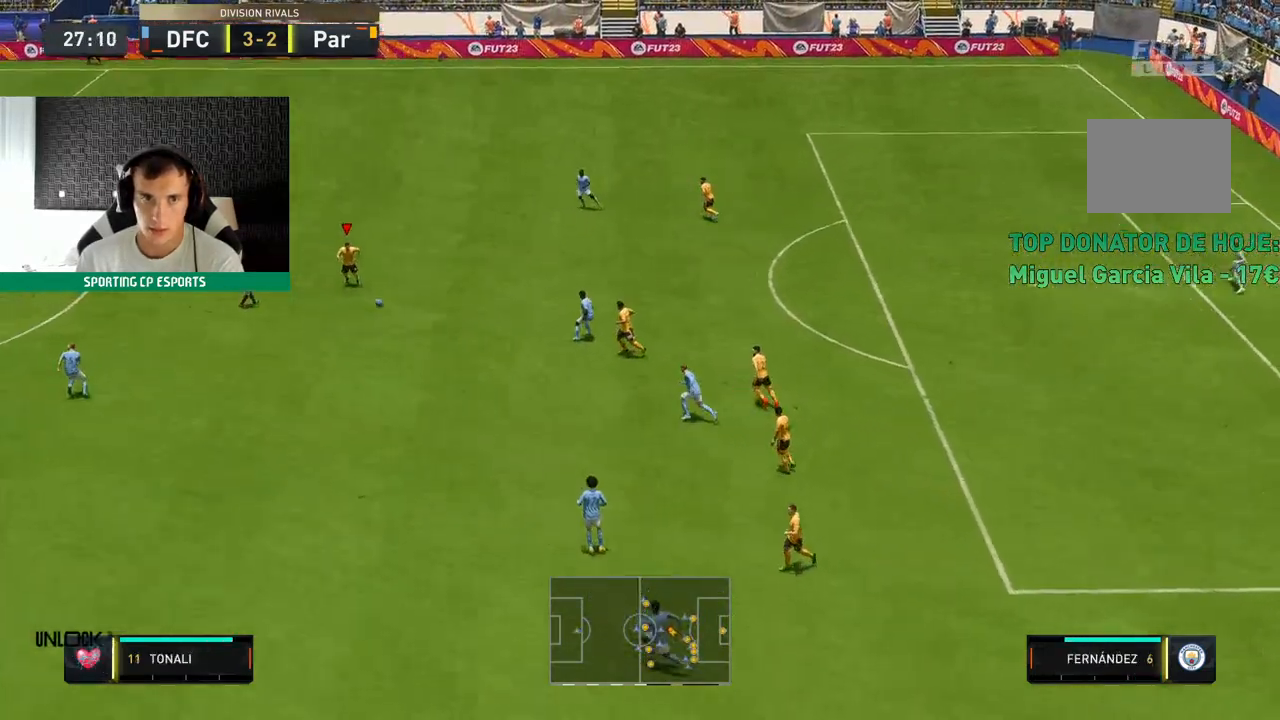
{"buttons": [], "left_stick": "left", "events": [[300, "left_stick", "left"]]}
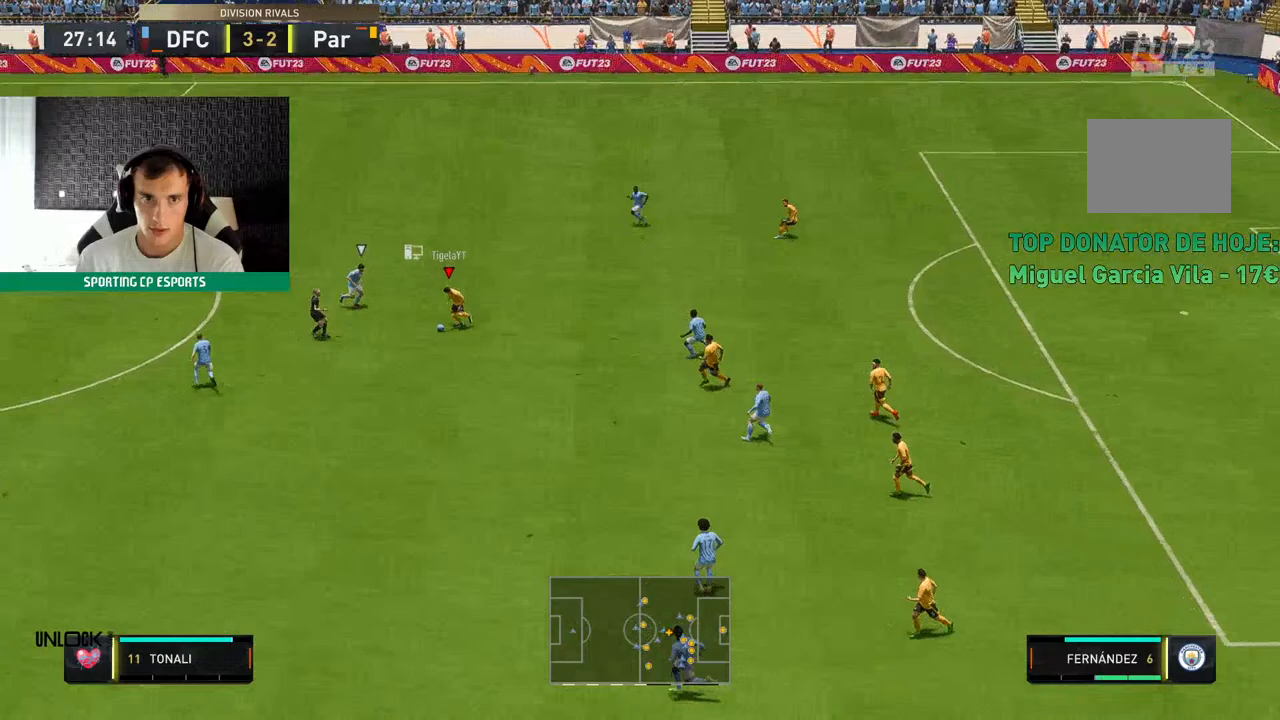
{"buttons": [], "left_stick": "up-left", "events": [[167, "left_stick", "up-left"]]}
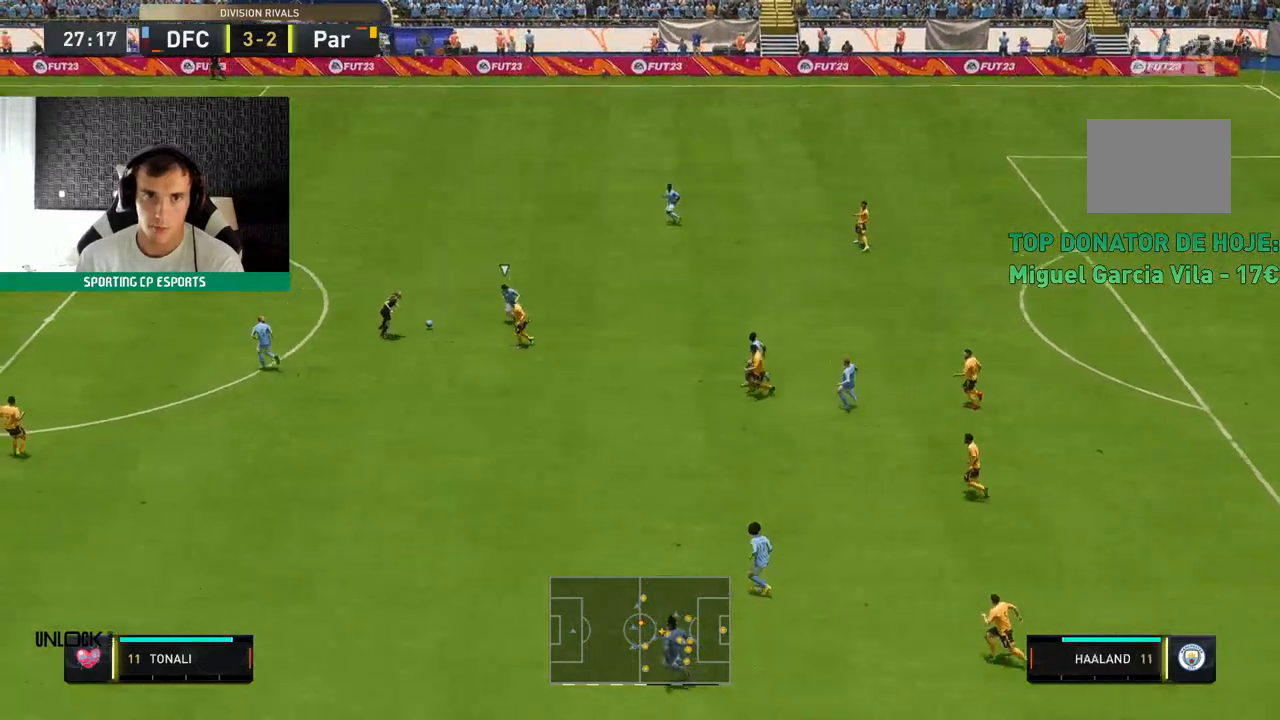
{"buttons": ["R2"], "left_stick": "down-left", "events": [[200, "left_stick", "center"], [317, "left_stick", "down-left"], [383, "R2", "down"]]}
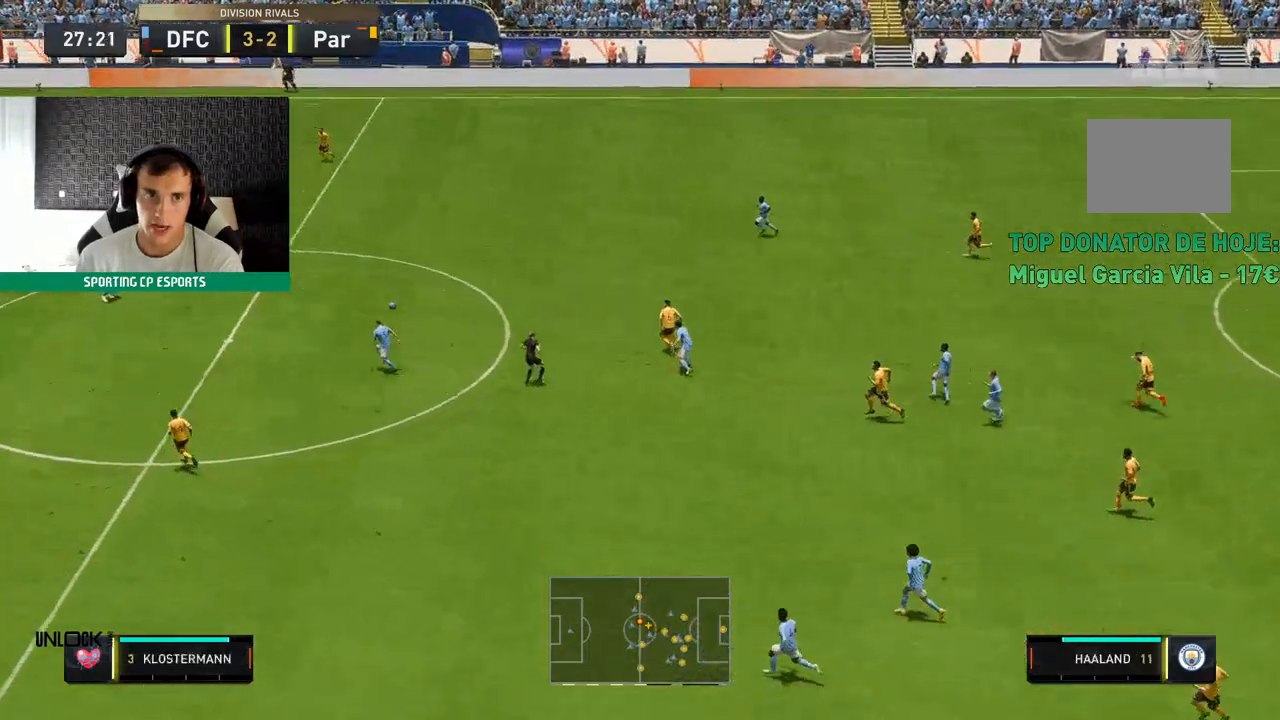
{"buttons": [], "left_stick": "up", "events": [[200, "R2", "up"], [217, "left_stick", "up"]]}
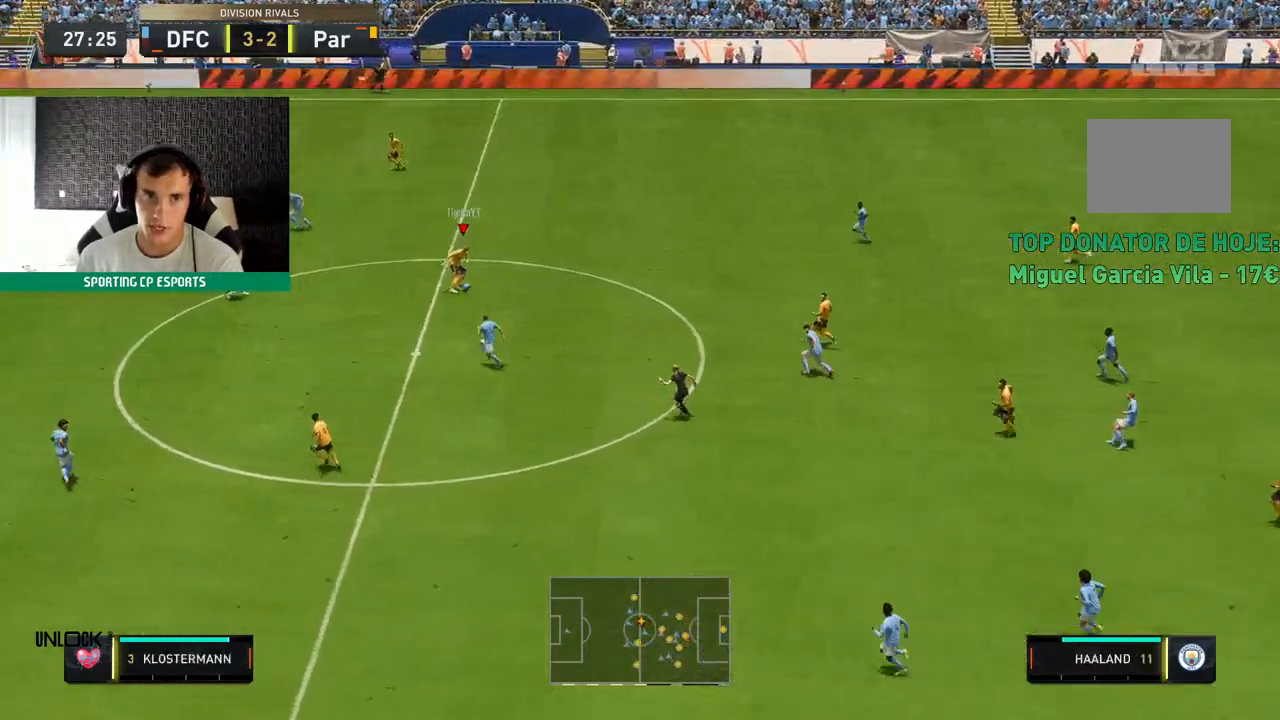
{"buttons": [], "left_stick": "up-left", "events": [[67, "left_stick", "up-left"]]}
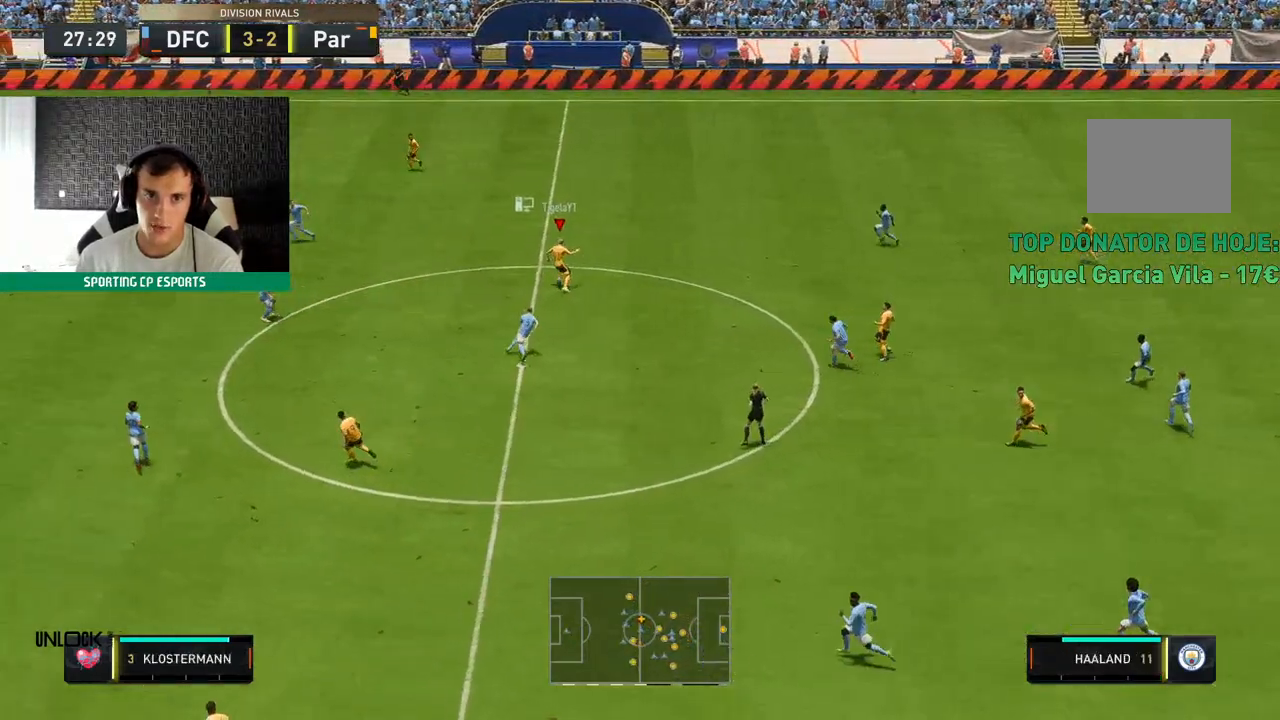
{"buttons": ["R2"], "left_stick": "up-left", "events": [[233, "R2", "down"]]}
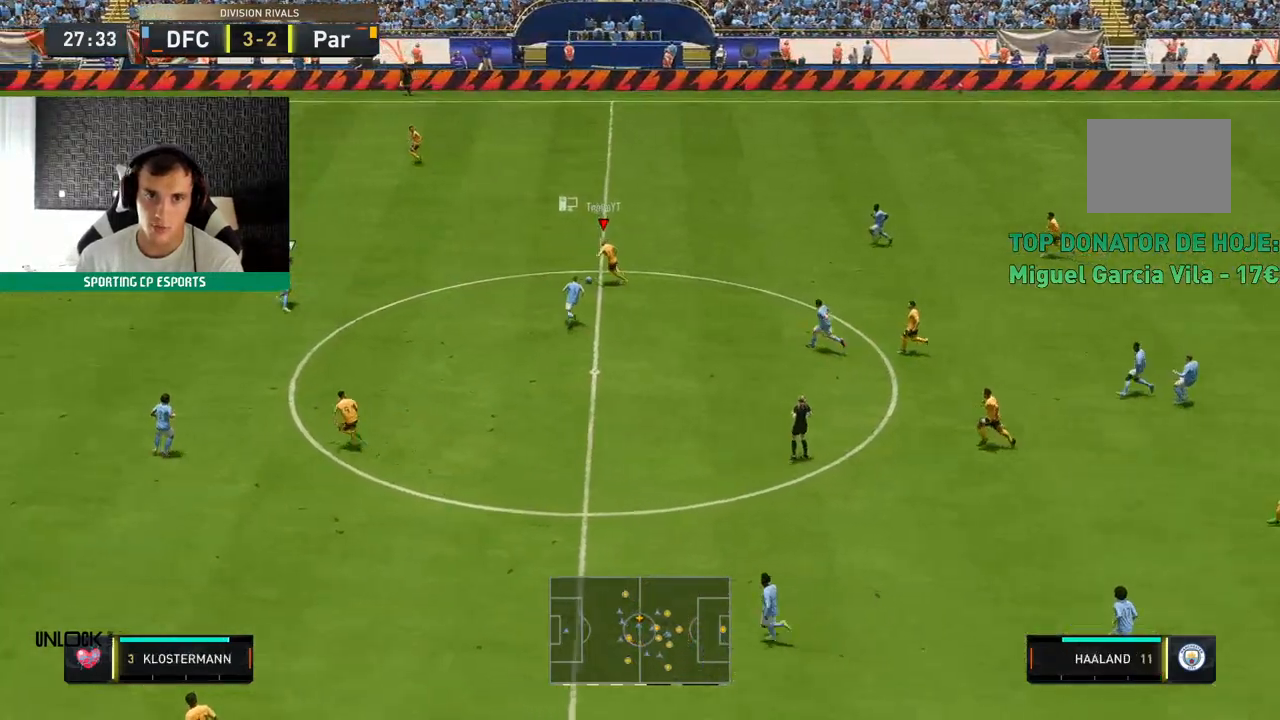
{"buttons": ["R2"], "left_stick": "up-left", "events": []}
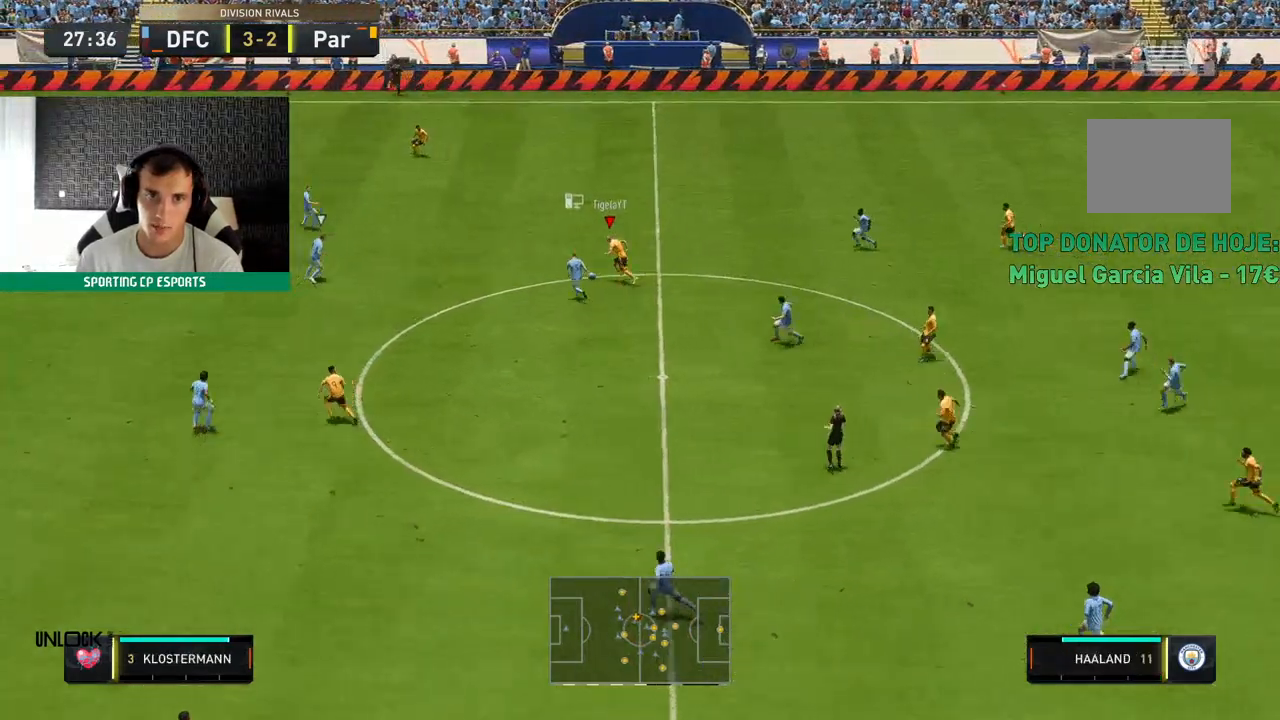
{"buttons": [], "left_stick": "up-left", "events": [[267, "left_stick", "up"], [350, "R2", "up"], [433, "left_stick", "up-left"]]}
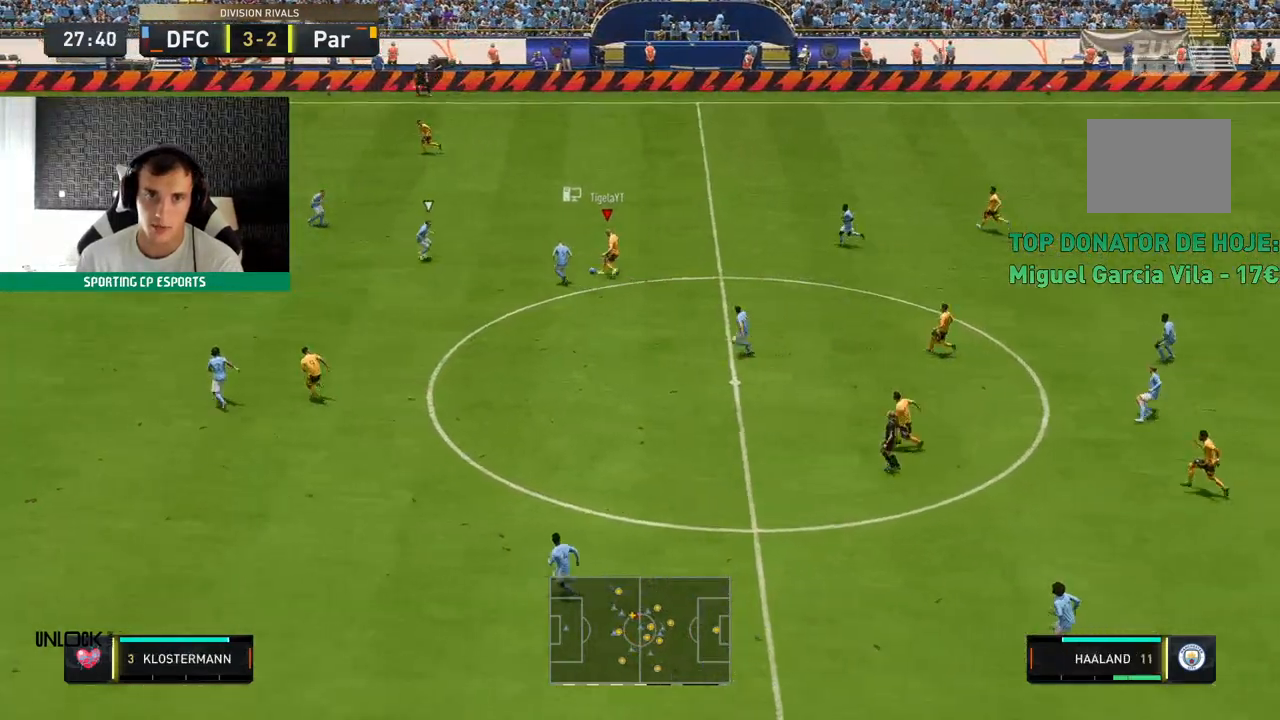
{"buttons": [], "left_stick": "center", "events": [[350, "left_stick", "center"]]}
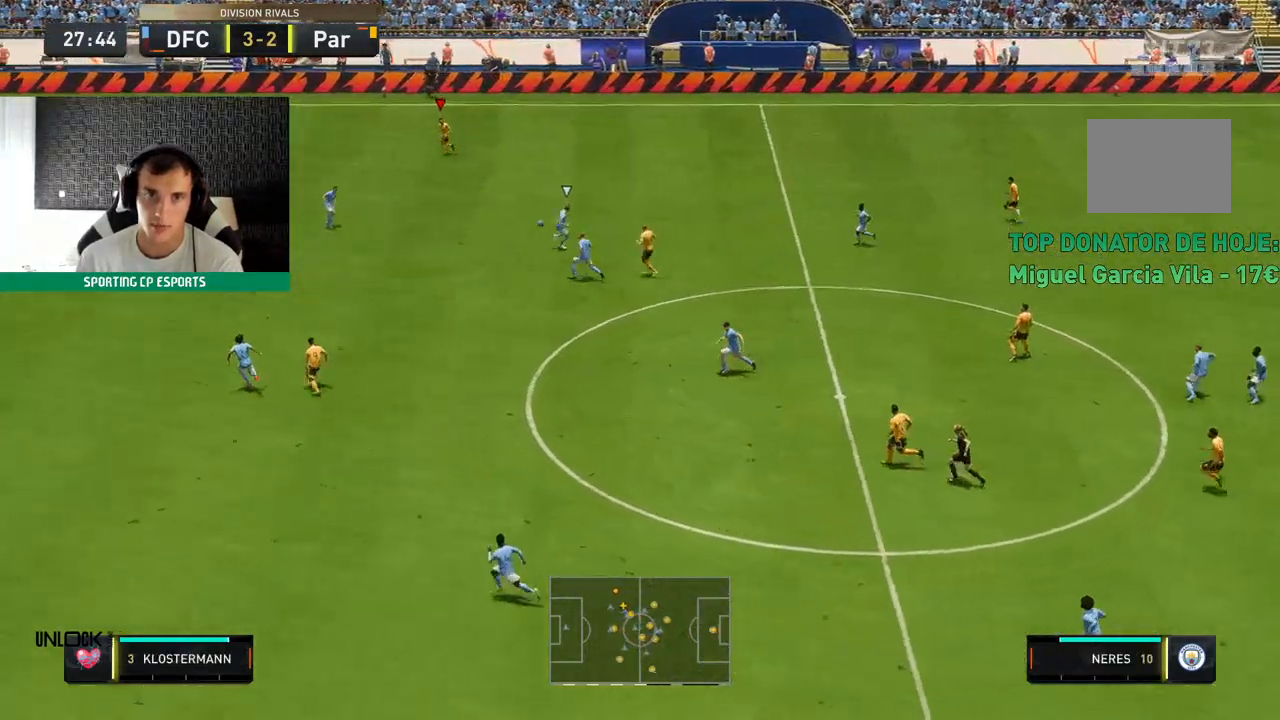
{"buttons": [], "left_stick": "down-left", "events": [[17, "left_stick", "left"], [33, "R2", "down"], [300, "R2", "up"], [400, "left_stick", "down-left"]]}
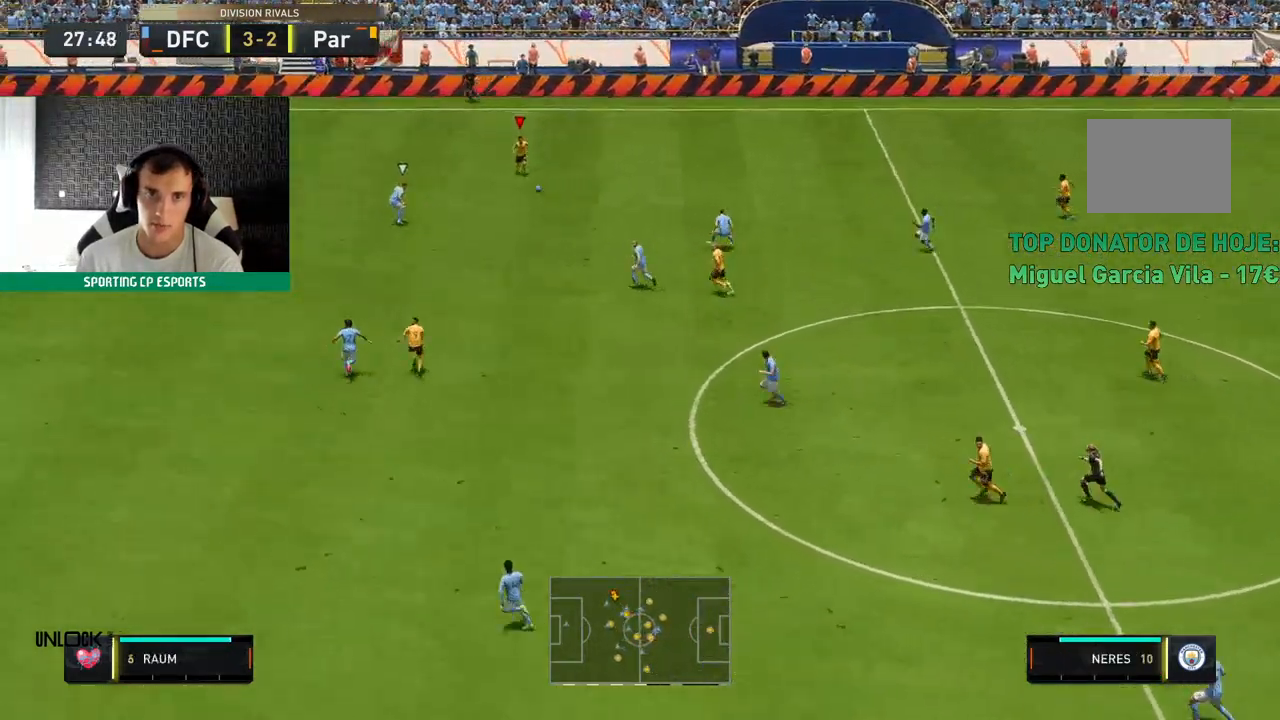
{"buttons": [], "left_stick": "down-left", "events": []}
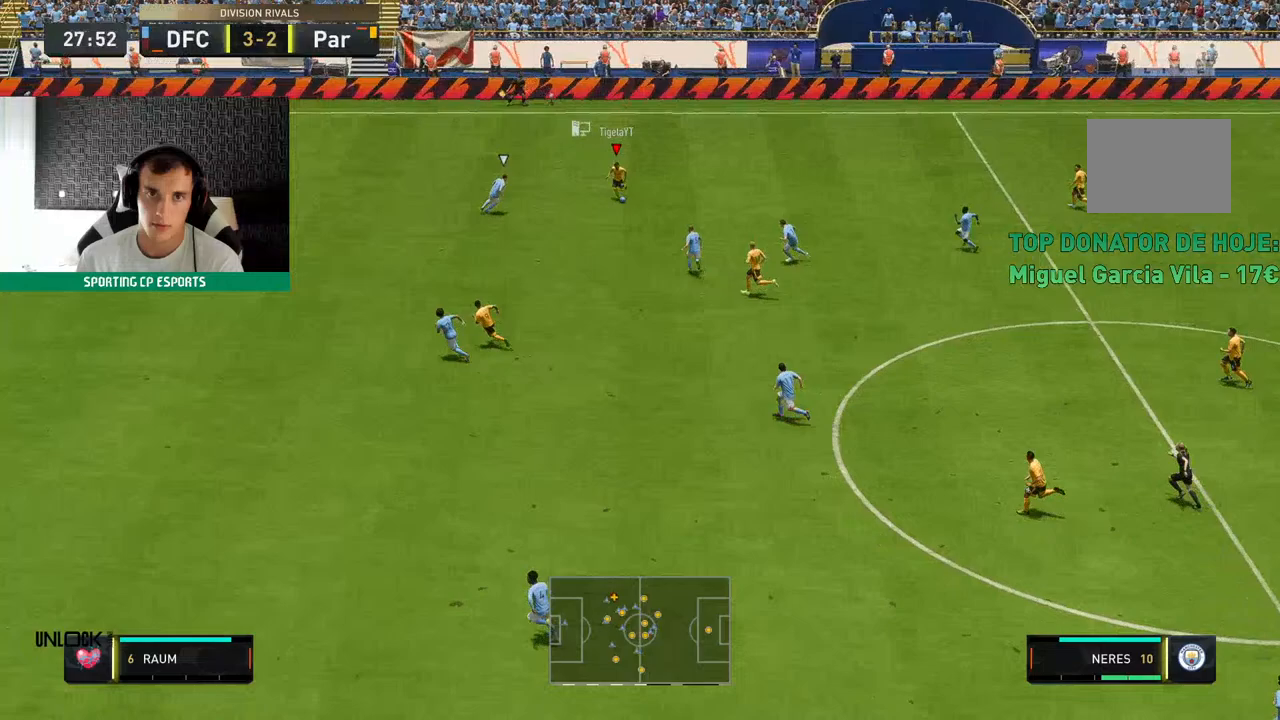
{"buttons": [], "left_stick": "left", "events": [[167, "left_stick", "left"]]}
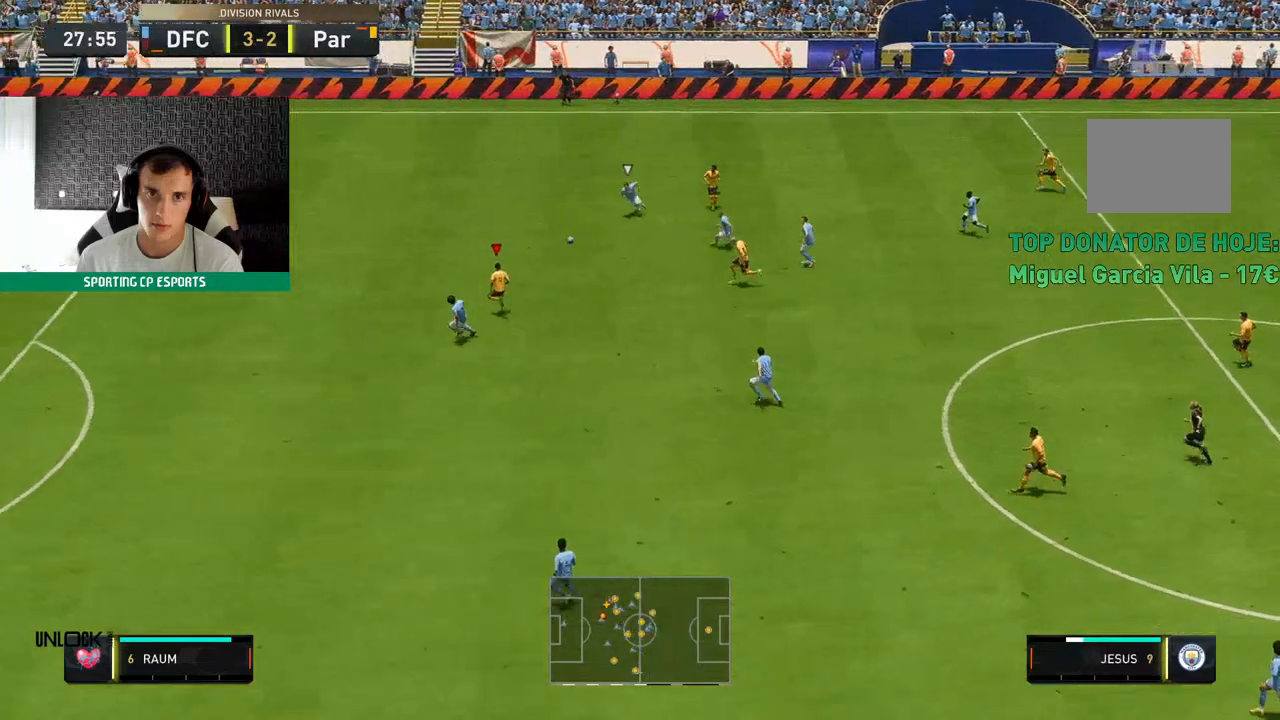
{"buttons": ["R2"], "left_stick": "left", "events": [[167, "R2", "down"]]}
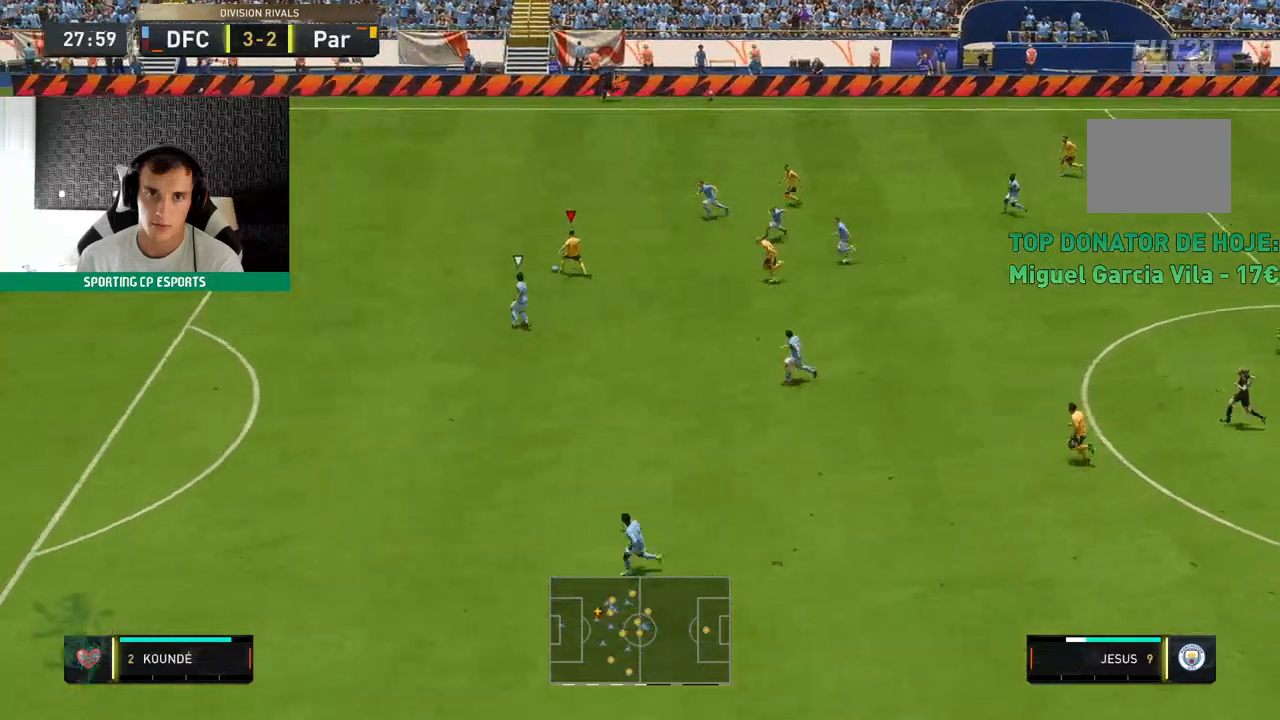
{"buttons": ["R2"], "left_stick": "left", "events": []}
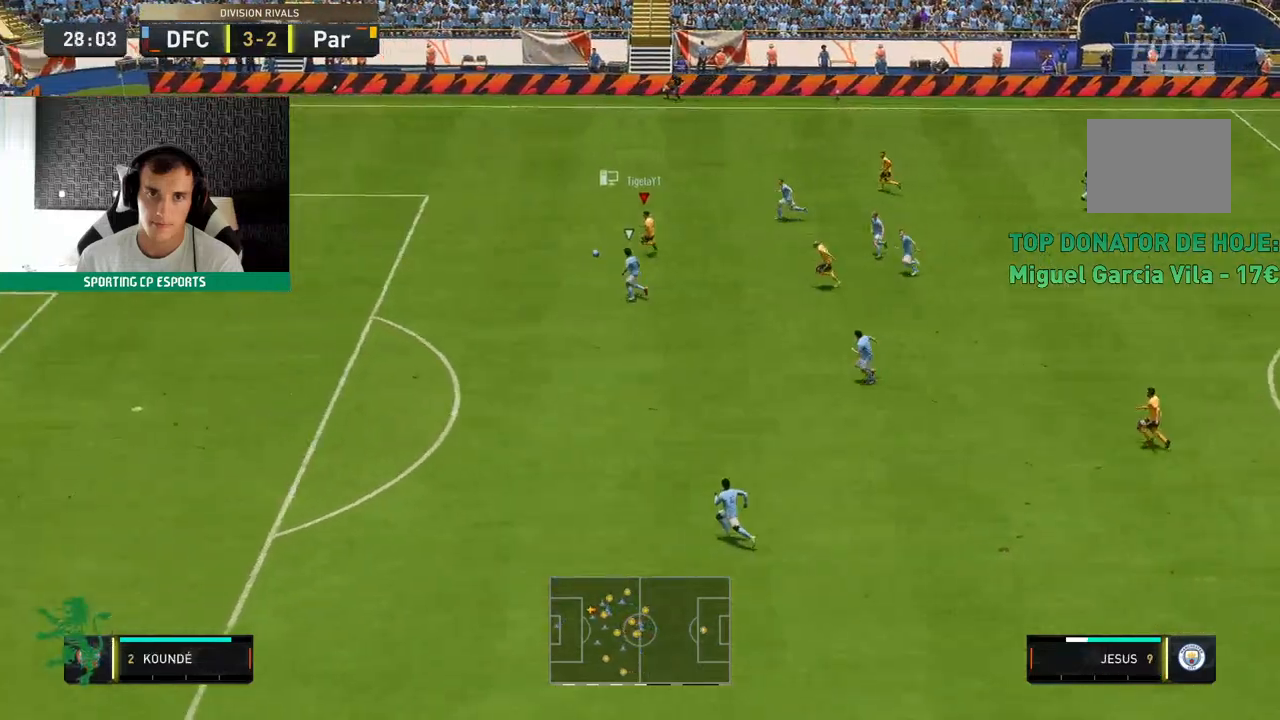
{"buttons": ["R2"], "left_stick": "left", "events": []}
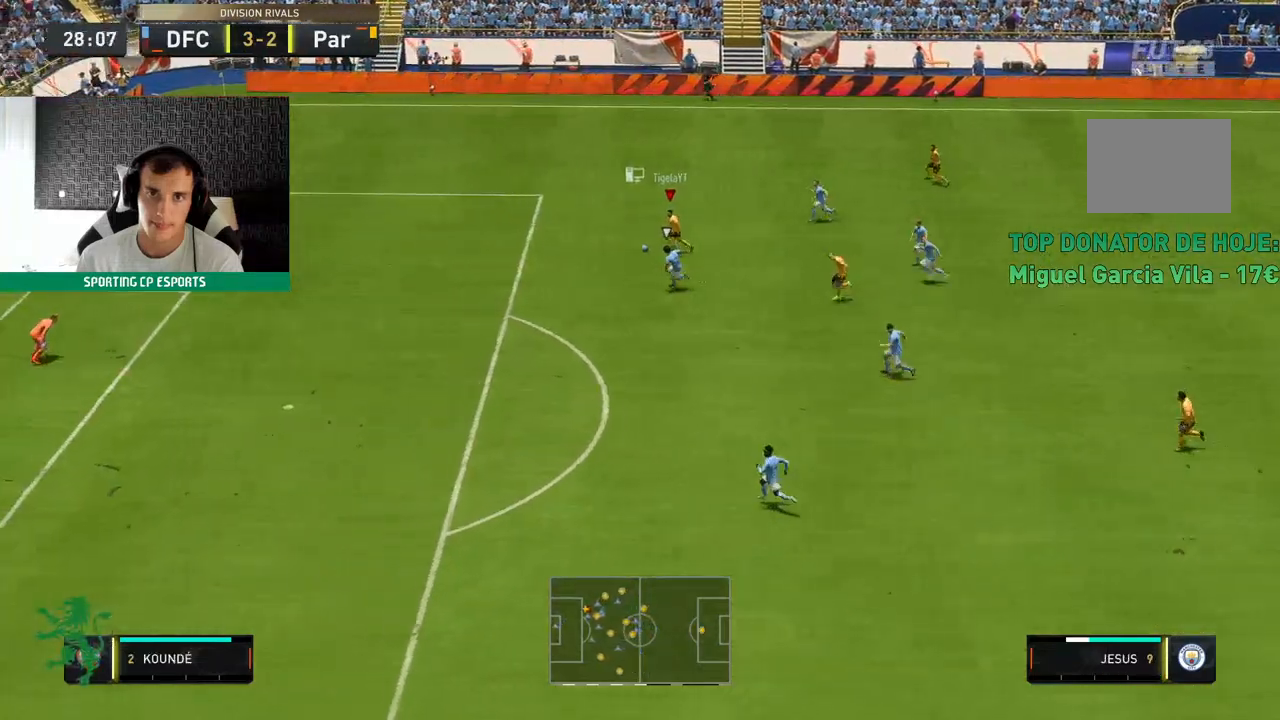
{"buttons": ["R2"], "left_stick": "left", "events": []}
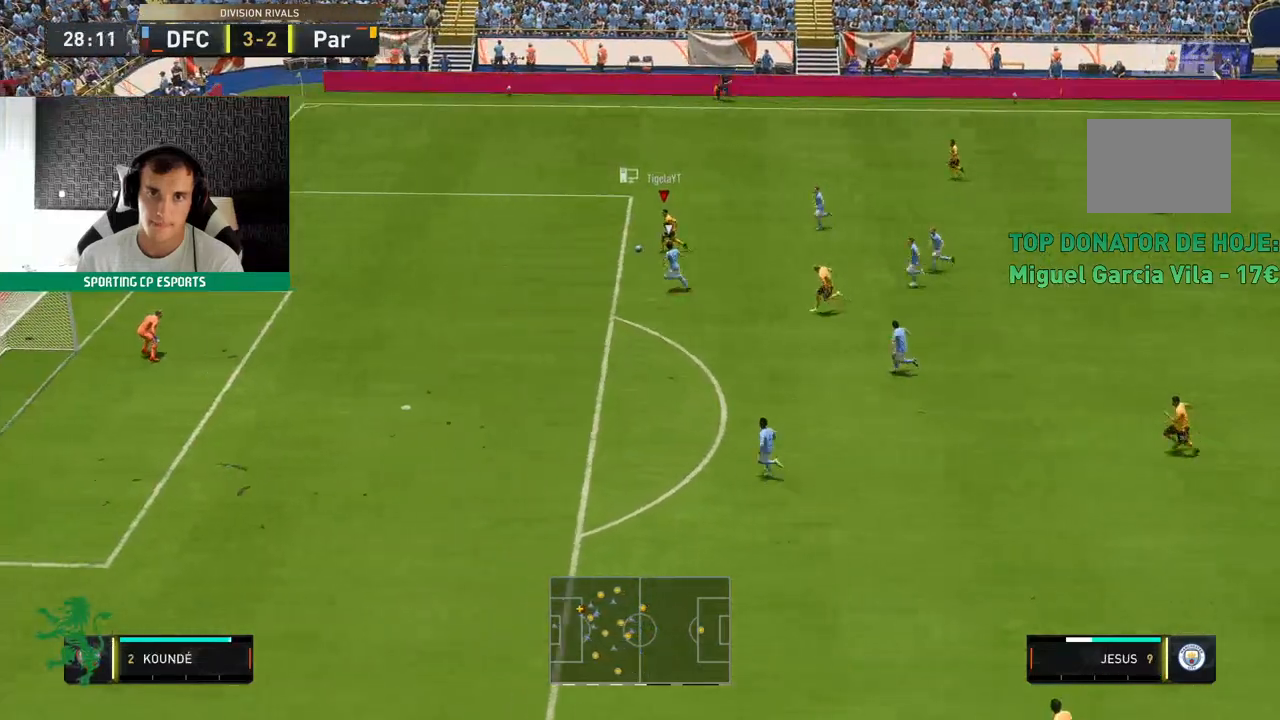
{"buttons": ["R2"], "left_stick": "left", "events": []}
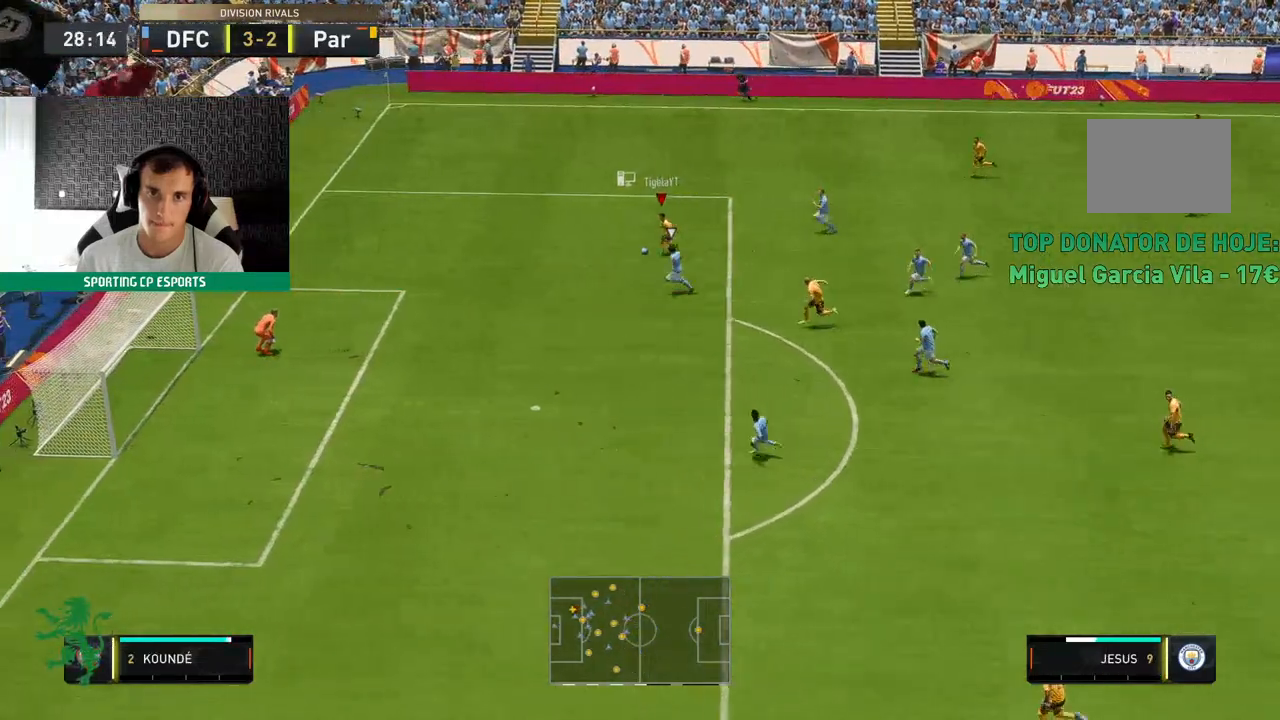
{"buttons": ["R2"], "left_stick": "left", "events": []}
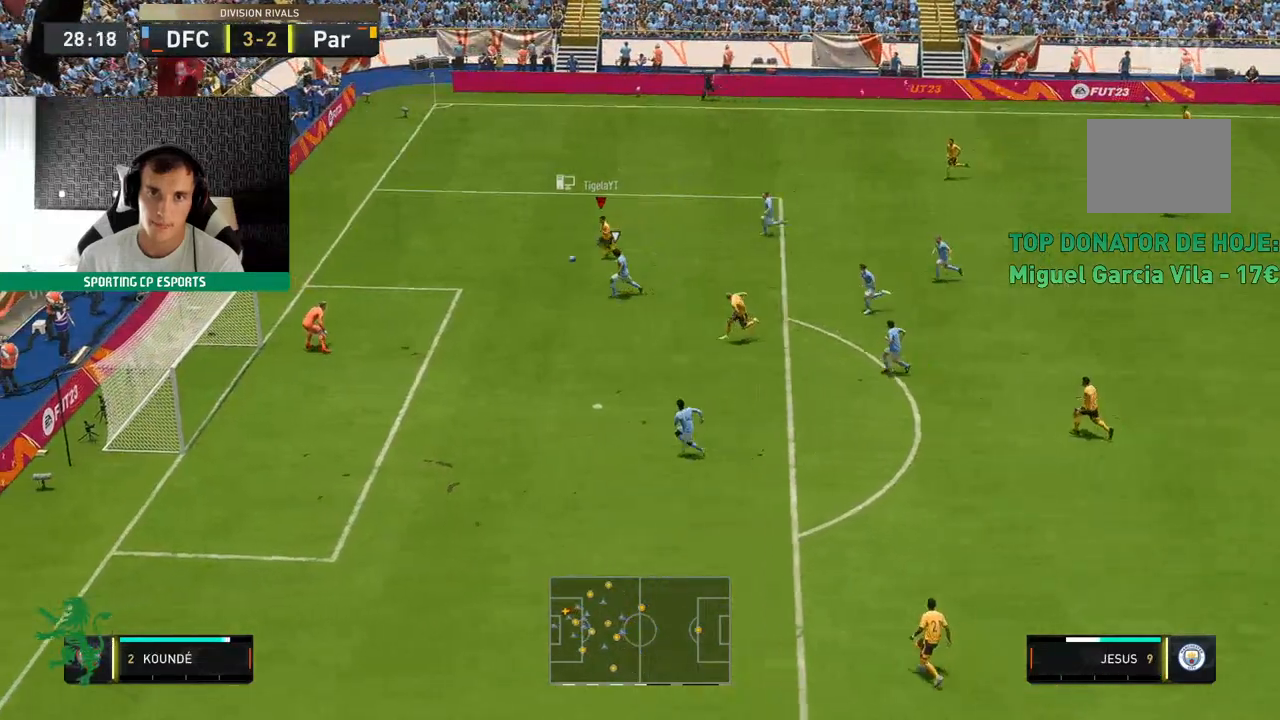
{"buttons": [], "left_stick": "center", "events": [[217, "left_stick", "center"], [233, "R2", "up"]]}
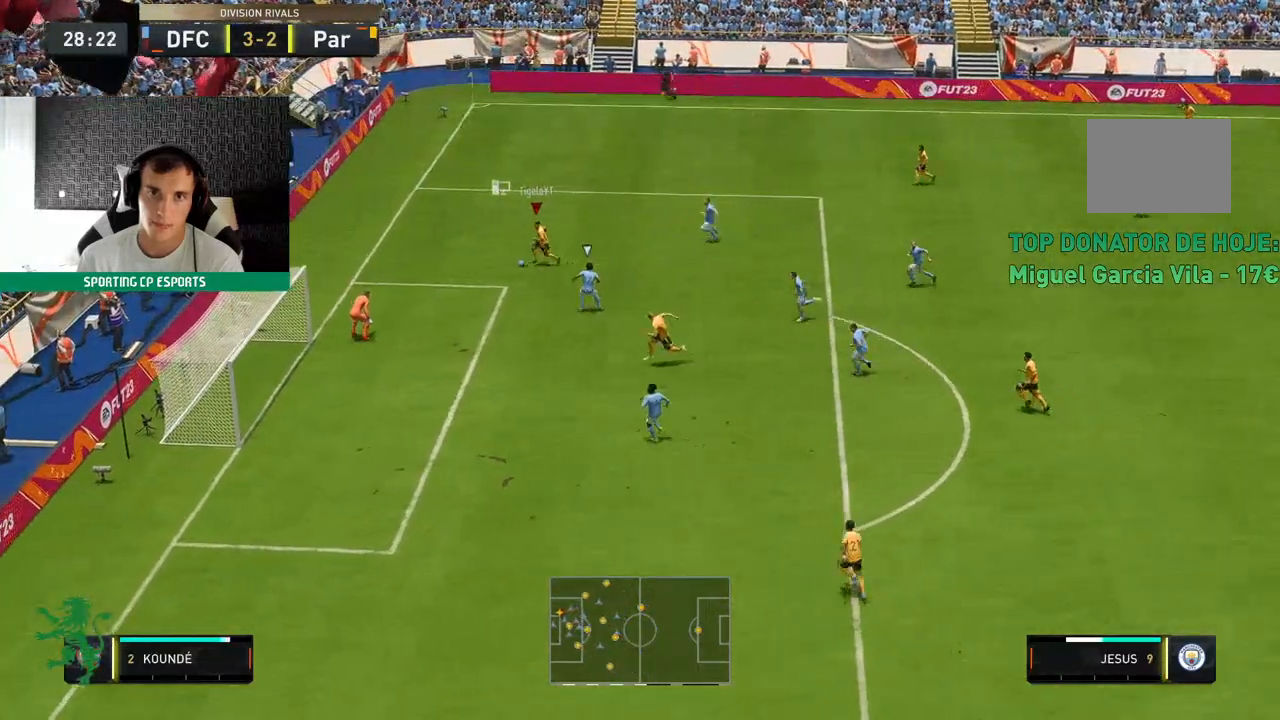
{"buttons": [], "left_stick": "down-left", "events": [[117, "left_stick", "down-left"]]}
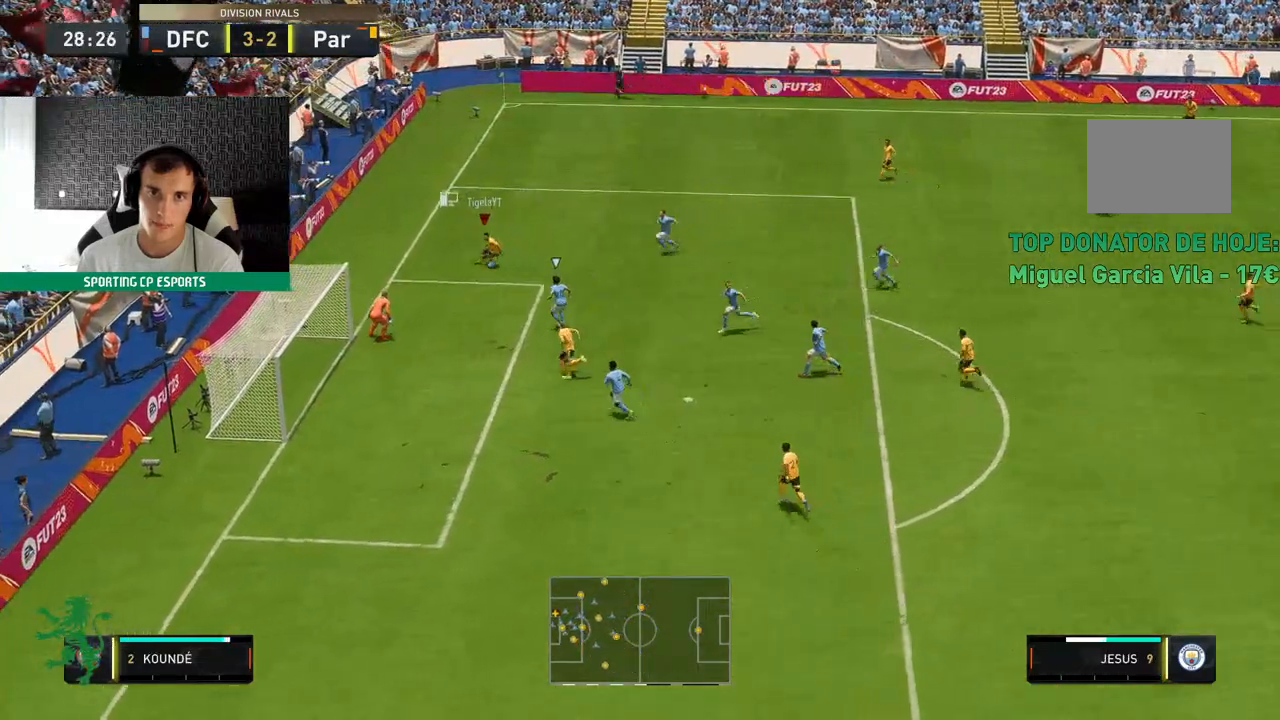
{"buttons": [], "left_stick": "down-left"}
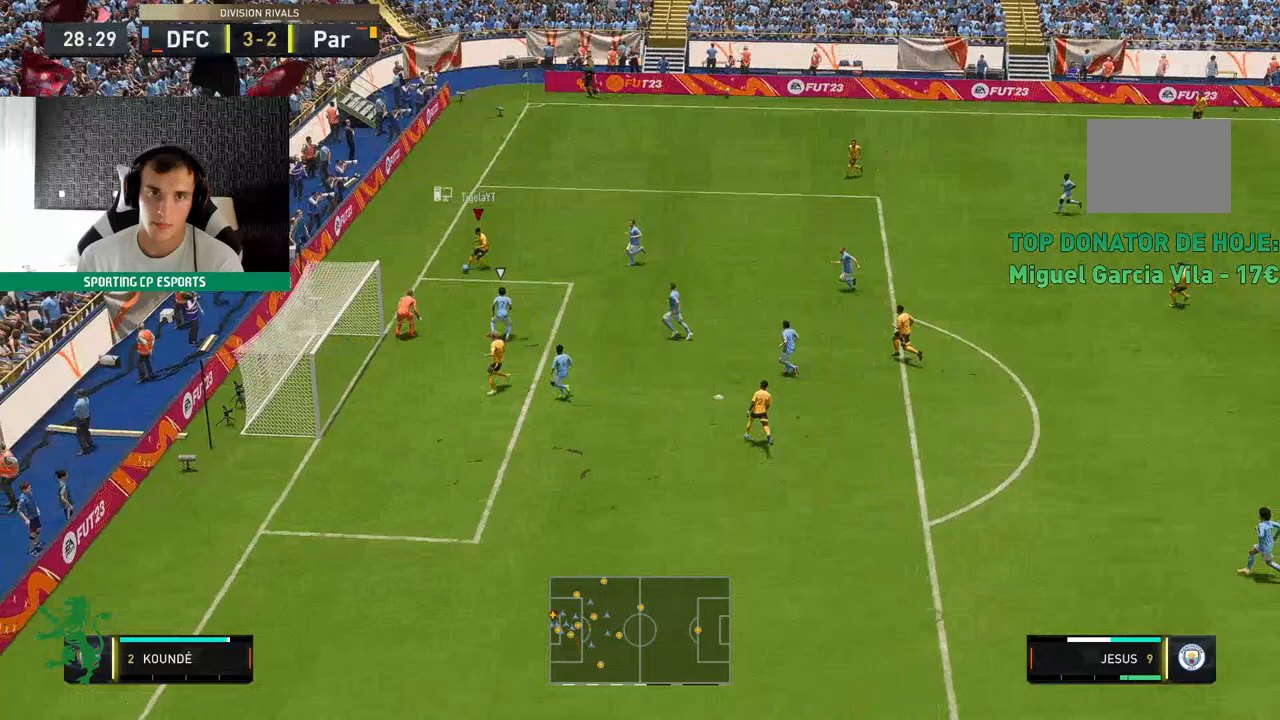
{"buttons": [], "left_stick": "left", "events": [[500, "left_stick", "left"]]}
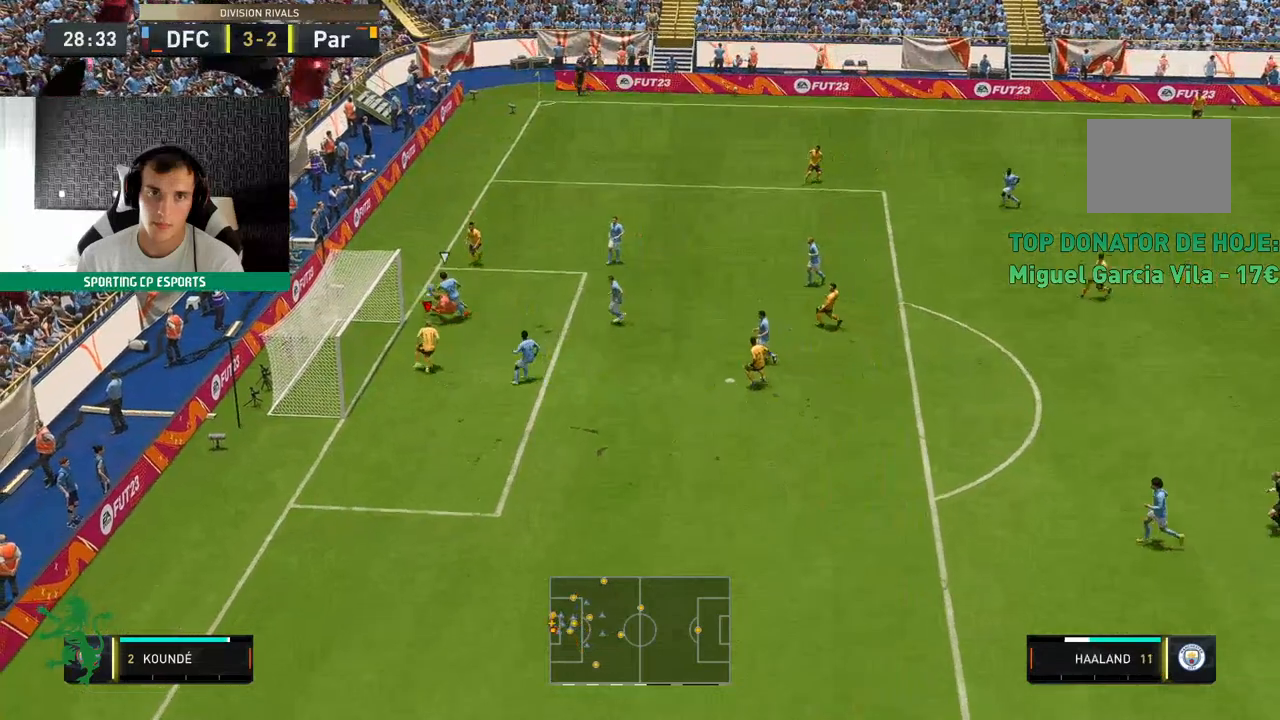
{"buttons": [], "left_stick": "down-left", "events": [[417, "left_stick", "down-left"]]}